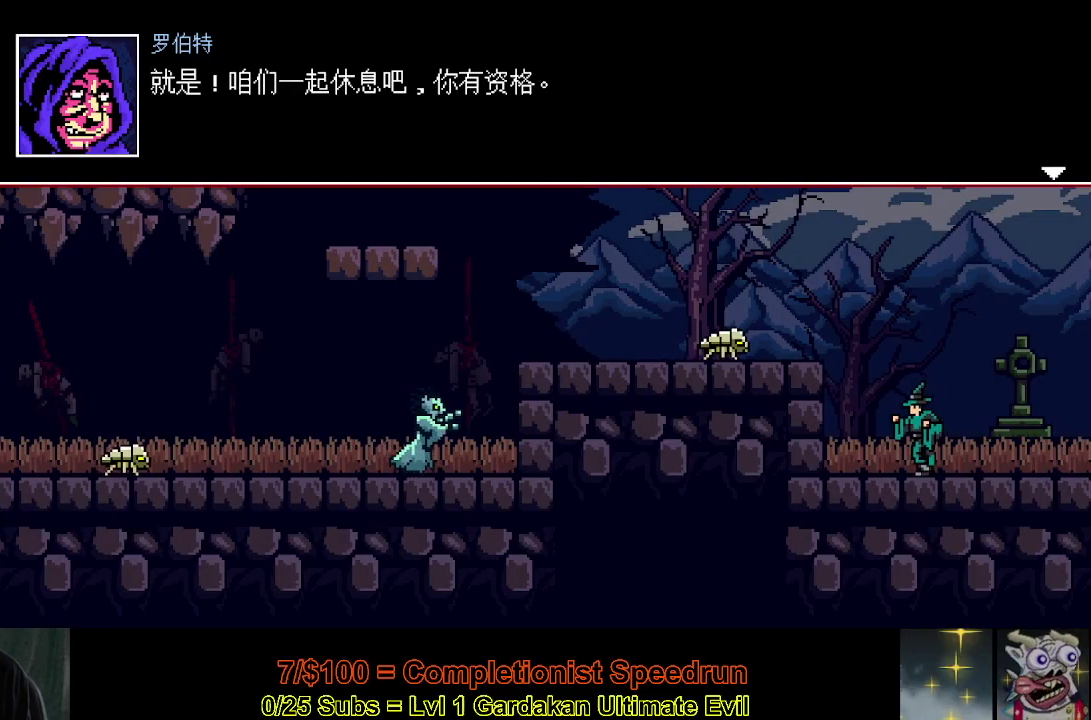
Gameplay with a controller (Xbox layout); each line is a JSON object with the inputs held at the frame after it. "events" lists button and stick changes between this image and that frame as [ms after this image, input, new state], when the widget could be followed in between. This document gives stick clicks only as held states, not as events. Not read: L3 left_stick.
{"buttons": ["DPAD_LEFT"], "right_stick": "center", "events": [[67, "Y", "down"], [400, "Y", "up"]]}
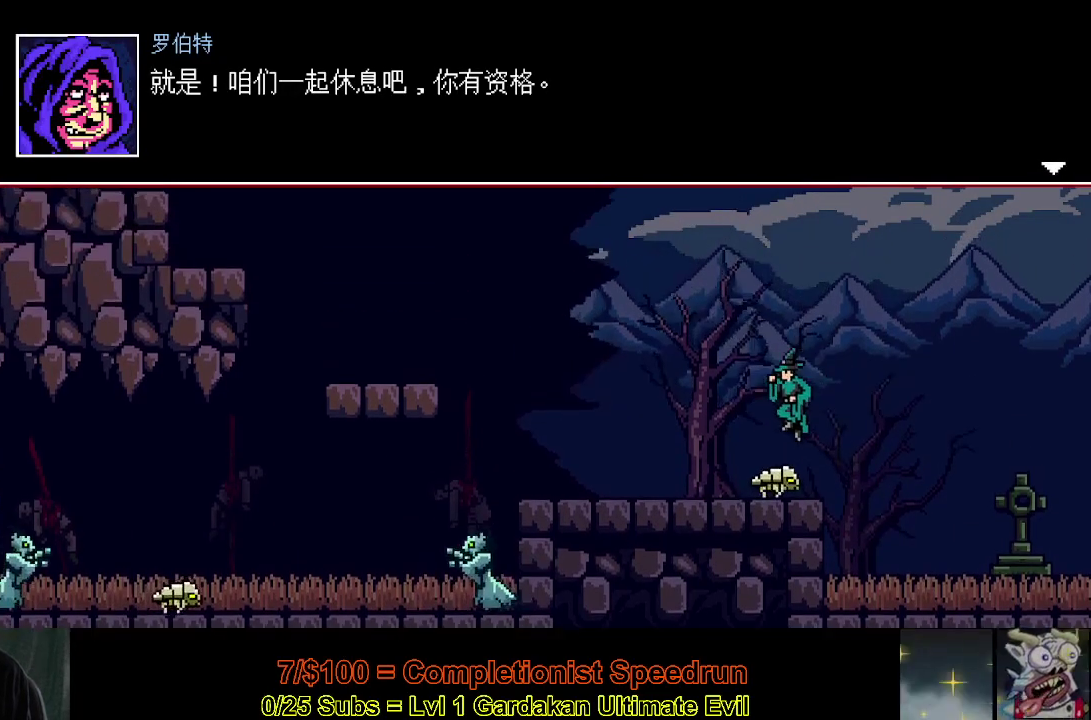
{"buttons": ["DPAD_LEFT"], "right_stick": "center", "events": []}
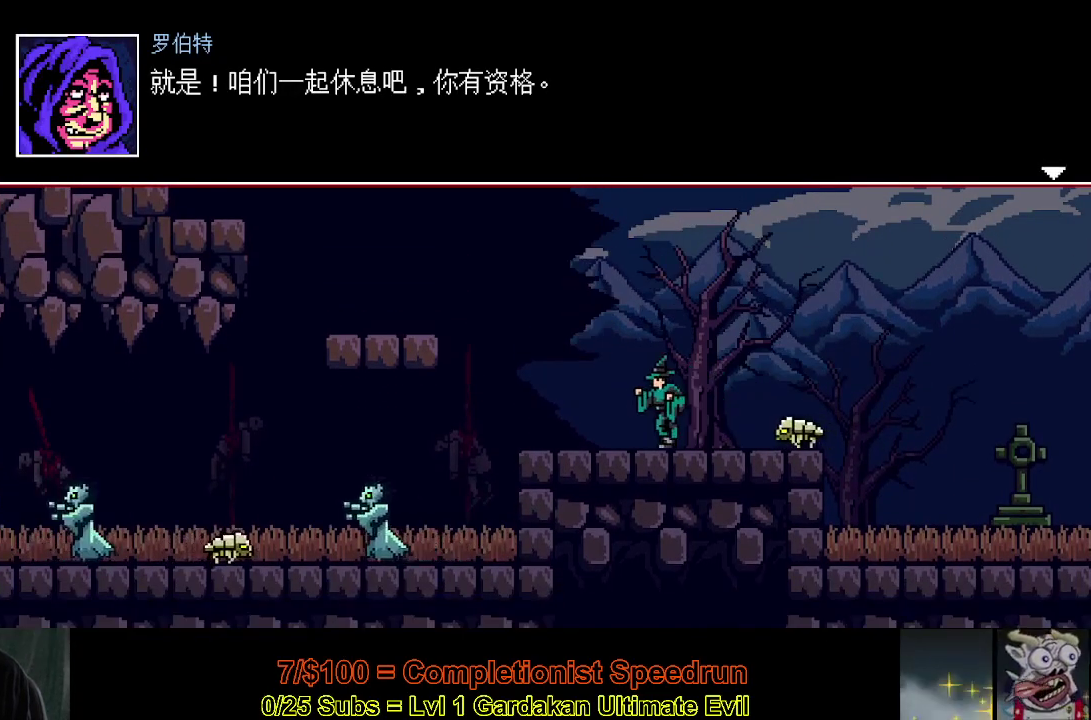
{"buttons": ["Y", "DPAD_LEFT"], "right_stick": "center", "events": [[433, "Y", "down"]]}
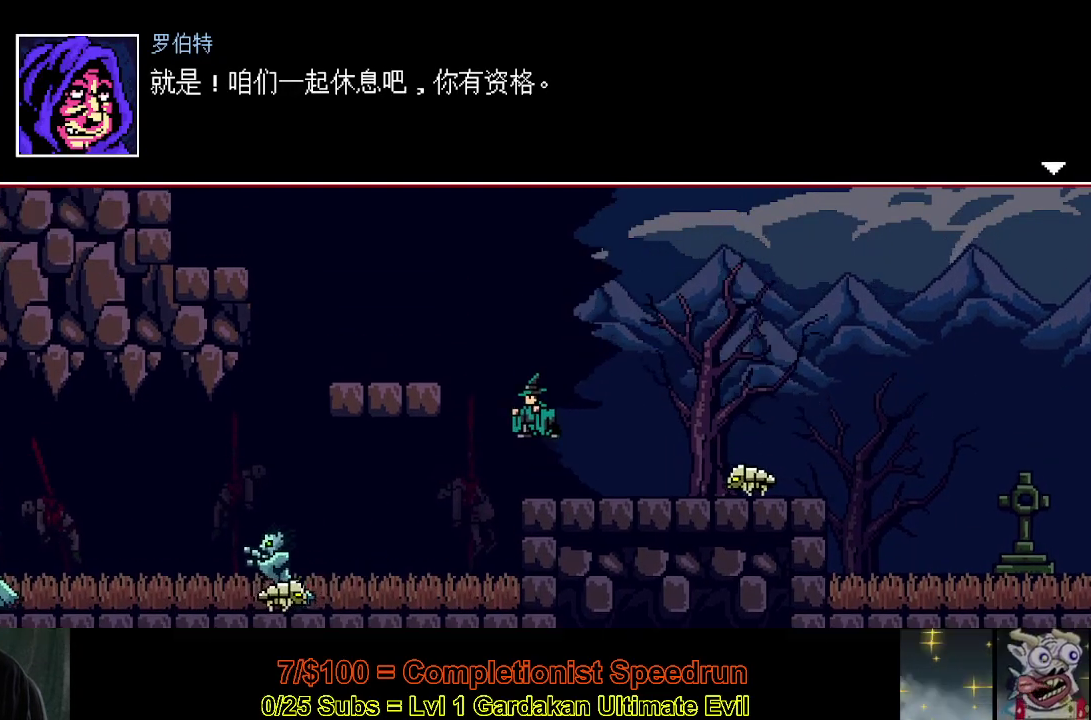
{"buttons": ["DPAD_LEFT"], "right_stick": "center", "events": [[150, "Y", "up"]]}
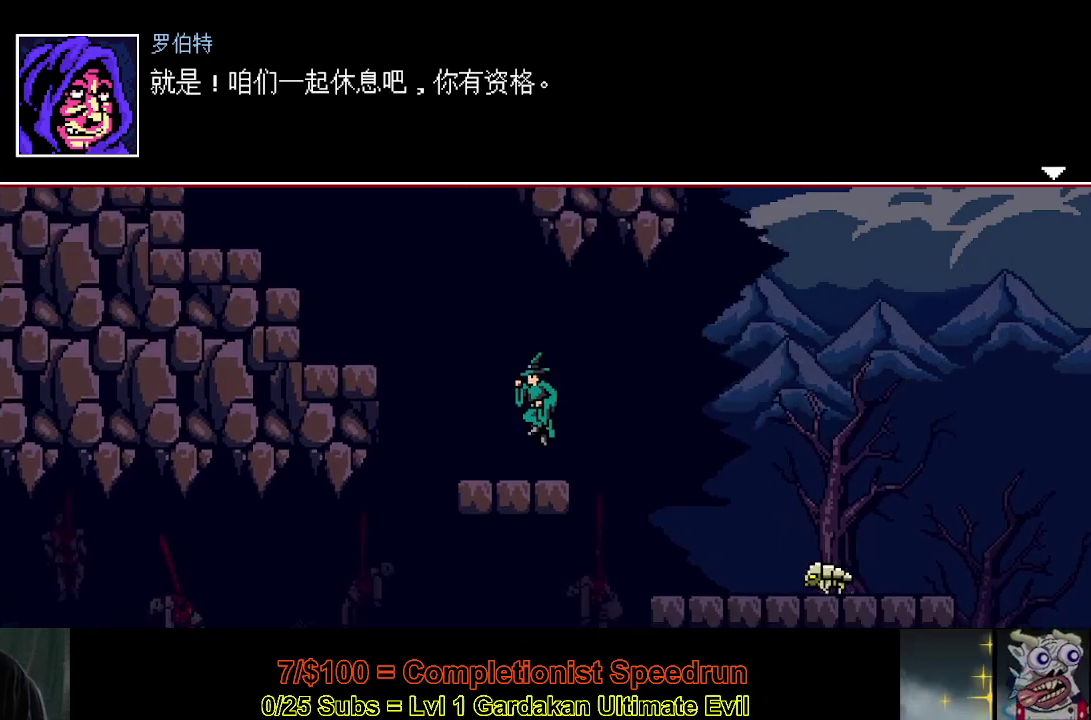
{"buttons": ["DPAD_LEFT"], "right_stick": "center", "events": []}
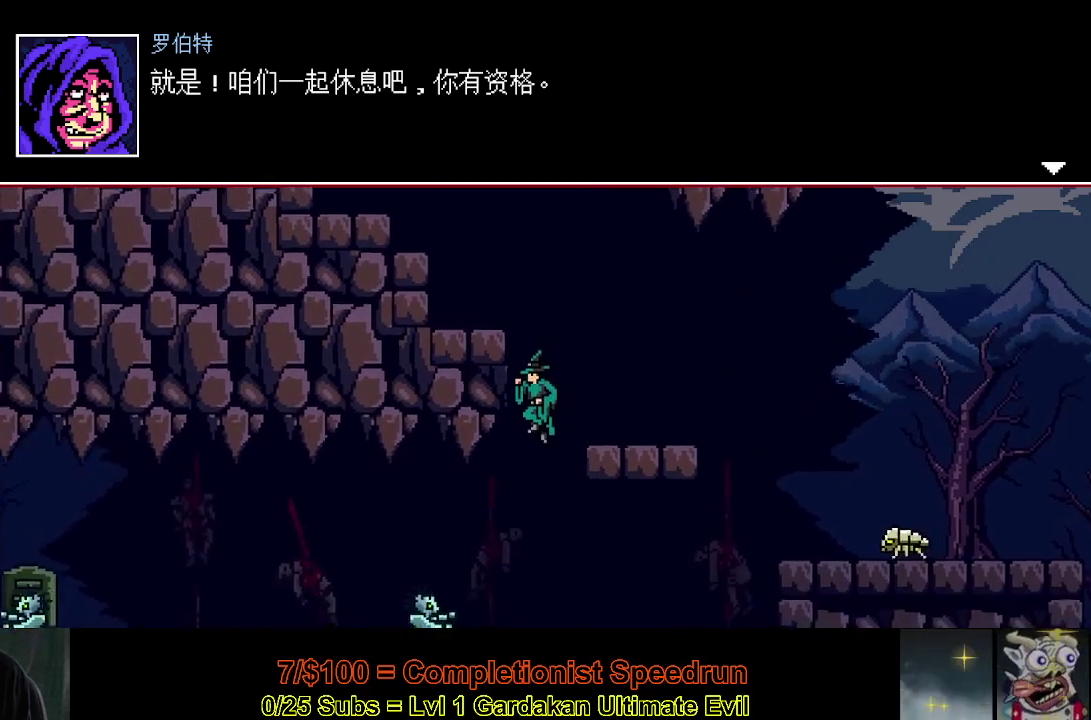
{"buttons": ["Y", "DPAD_LEFT"], "right_stick": "center", "events": [[67, "DPAD_LEFT", "up"], [117, "DPAD_RIGHT", "down"], [417, "DPAD_RIGHT", "up"], [450, "DPAD_LEFT", "down"], [450, "Y", "down"]]}
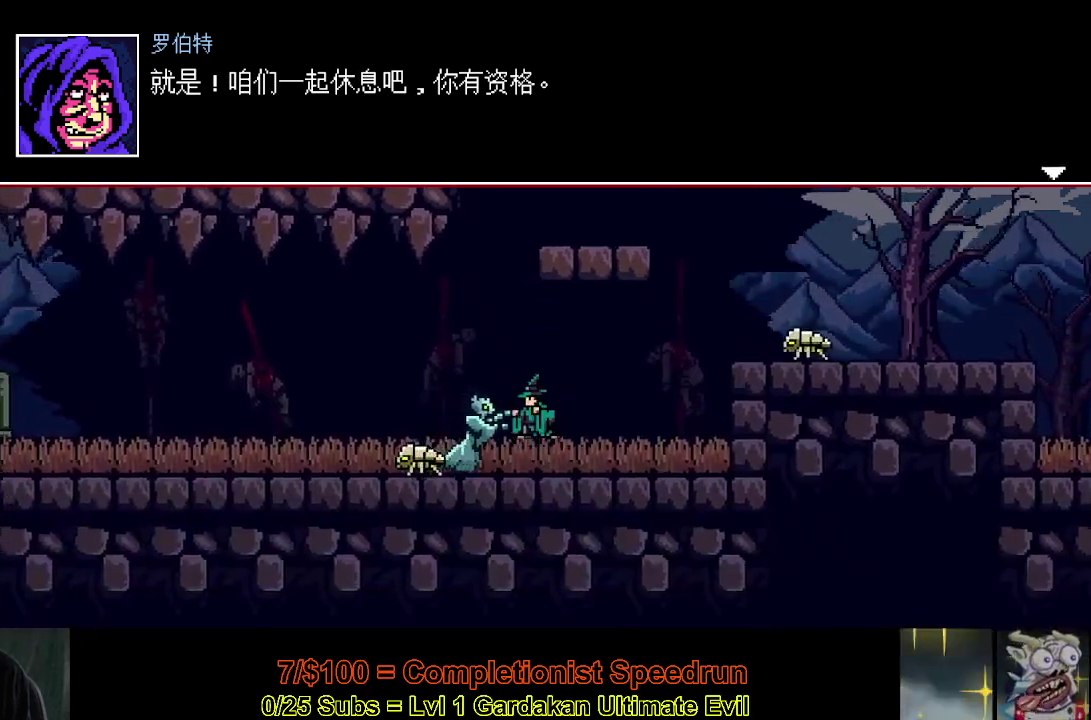
{"buttons": ["Y", "DPAD_LEFT"], "right_stick": "center", "events": []}
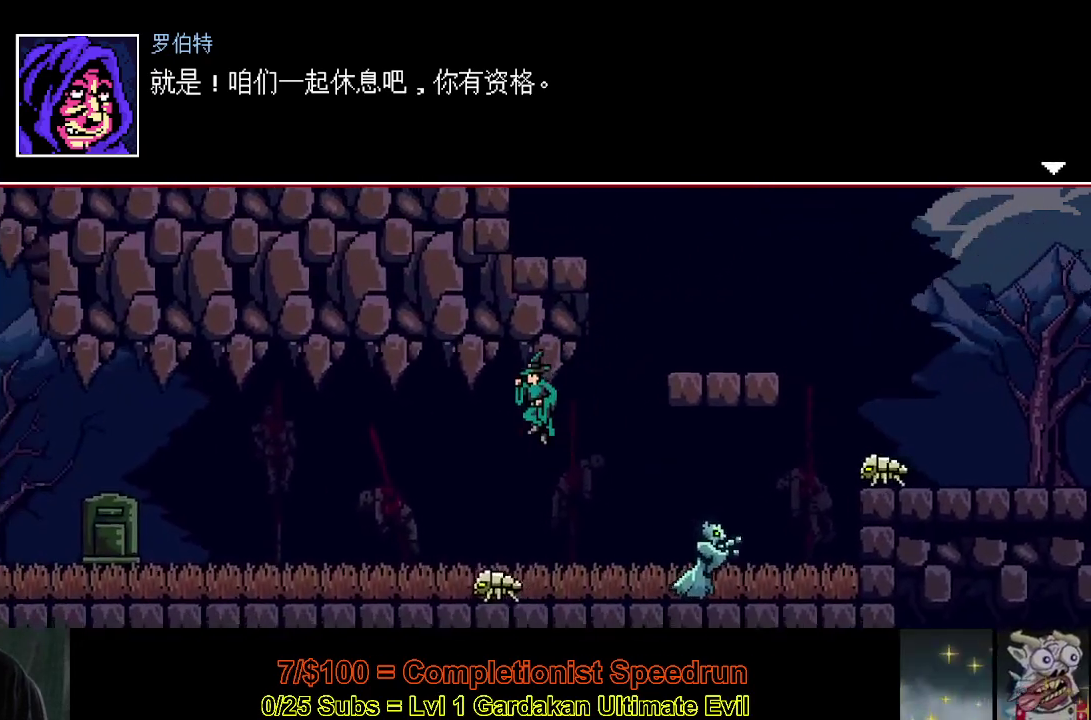
{"buttons": ["DPAD_LEFT"], "right_stick": "center", "events": [[17, "DPAD_LEFT", "up"], [17, "Y", "up"], [217, "DPAD_LEFT", "down"], [333, "Y", "down"], [500, "Y", "up"]]}
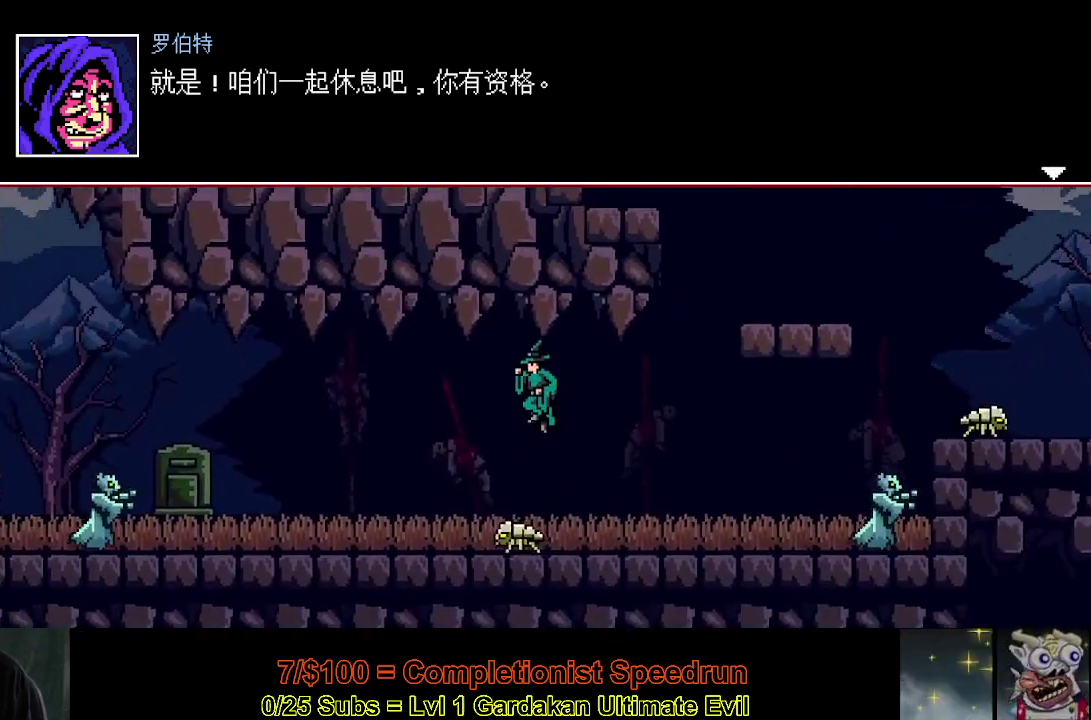
{"buttons": ["DPAD_LEFT"], "right_stick": "center", "events": [[183, "R2", "down"], [283, "R2", "up"], [350, "R2", "down"], [467, "R2", "up"]]}
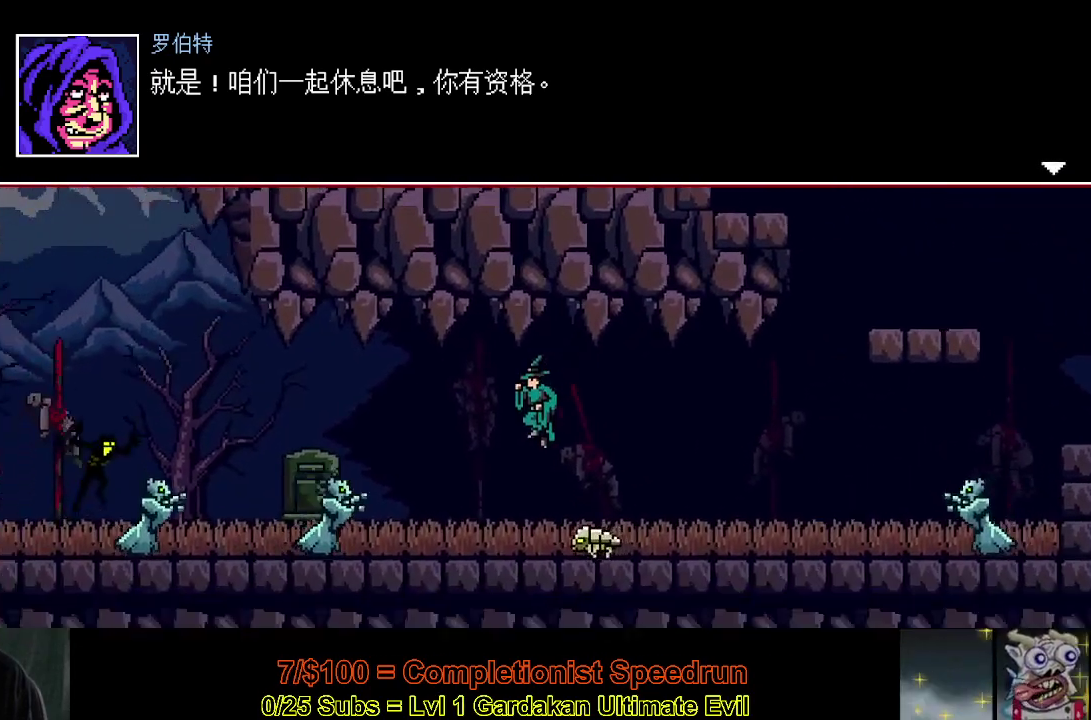
{"buttons": ["DPAD_LEFT"], "right_stick": "center", "events": [[33, "R2", "down"], [133, "R2", "up"], [200, "R2", "down"], [267, "R2", "up"], [333, "R2", "down"], [433, "R2", "up"]]}
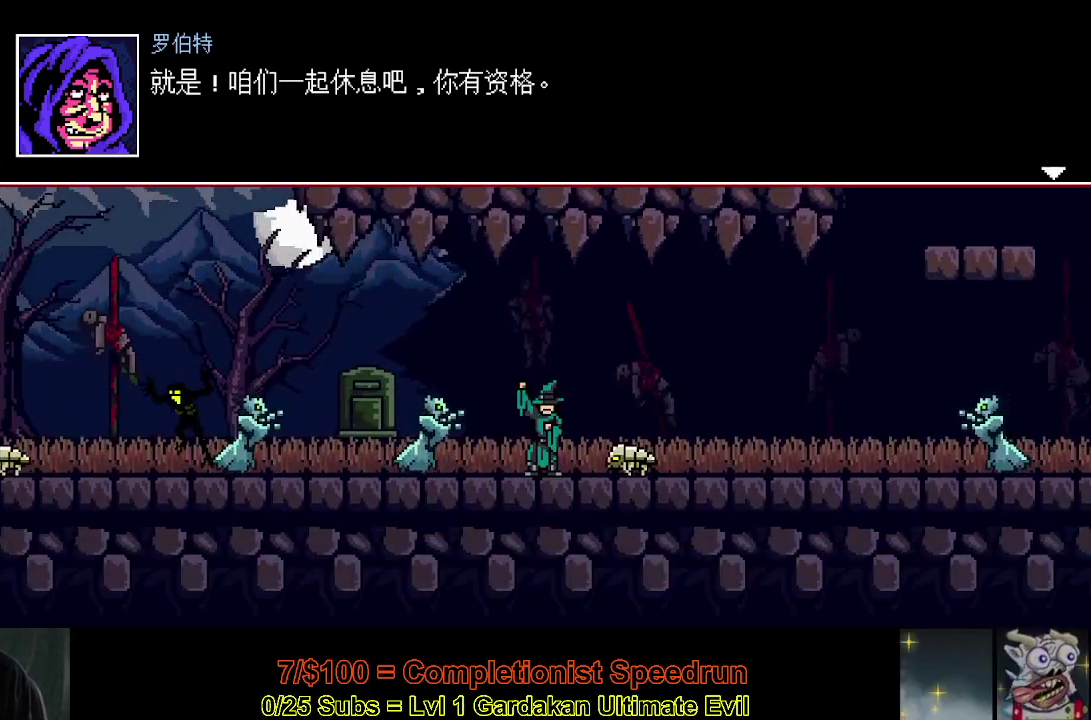
{"buttons": ["DPAD_LEFT"], "right_stick": "center", "events": []}
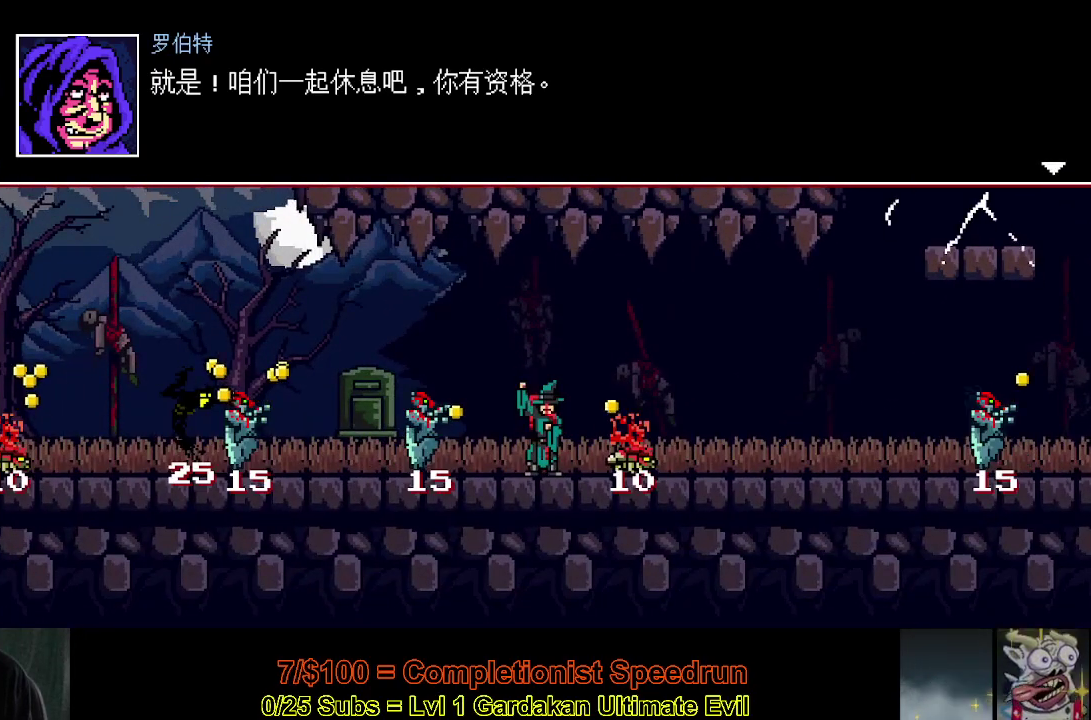
{"buttons": ["DPAD_LEFT"], "right_stick": "center", "events": []}
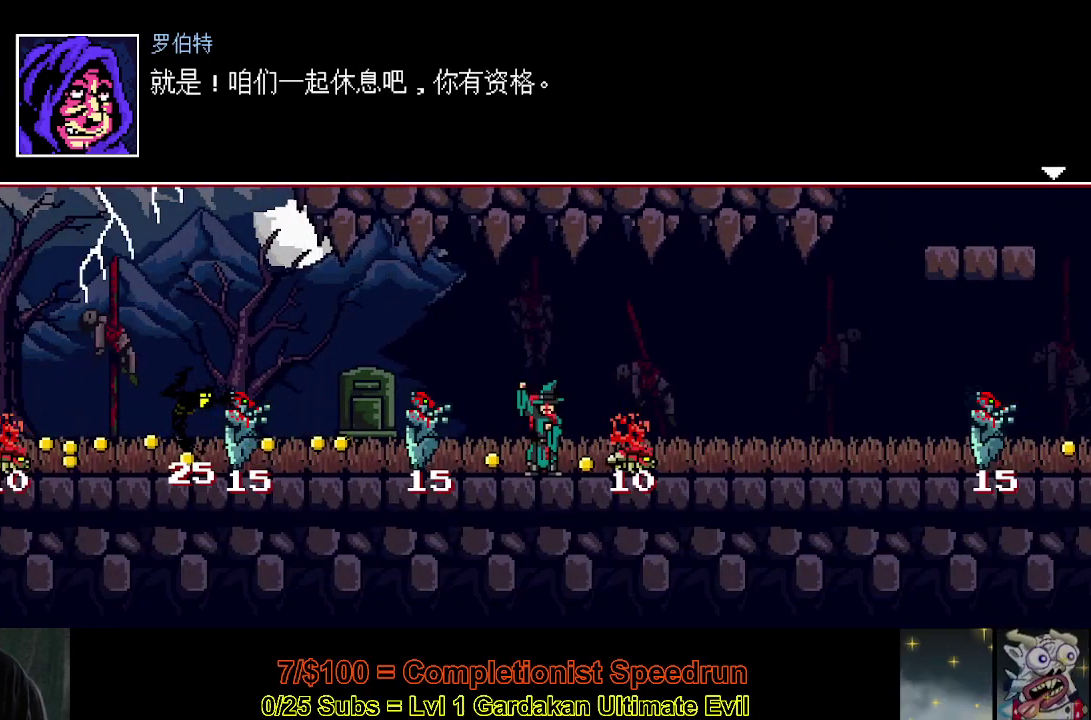
{"buttons": ["DPAD_LEFT"], "right_stick": "center", "events": []}
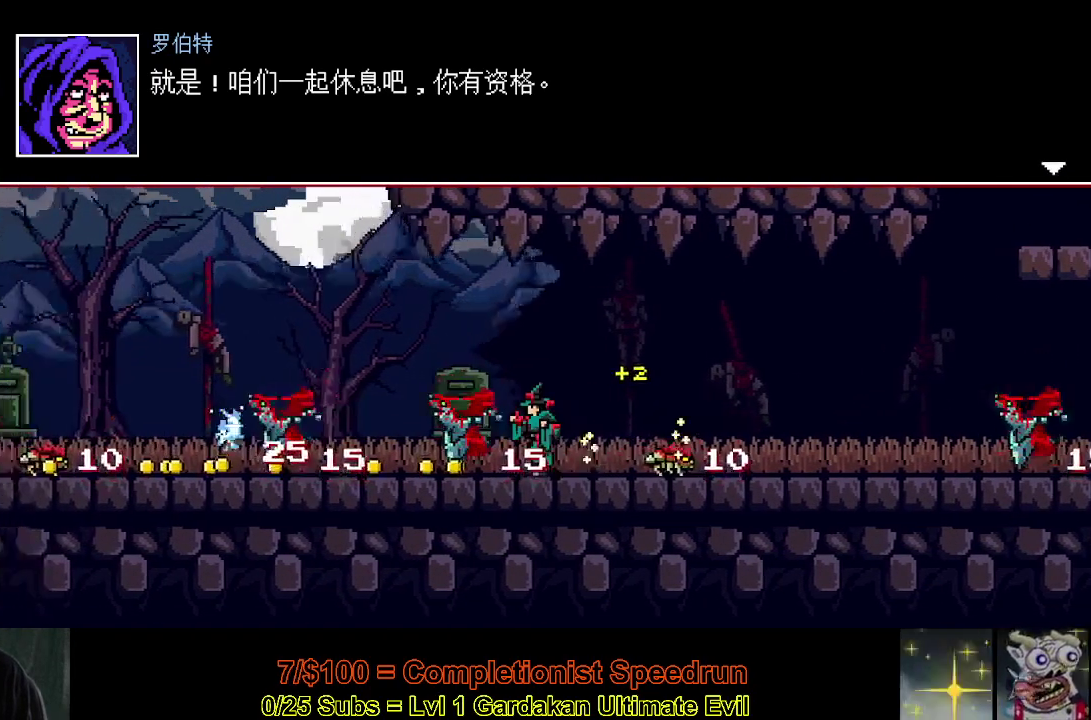
{"buttons": ["DPAD_LEFT"], "right_stick": "center", "events": []}
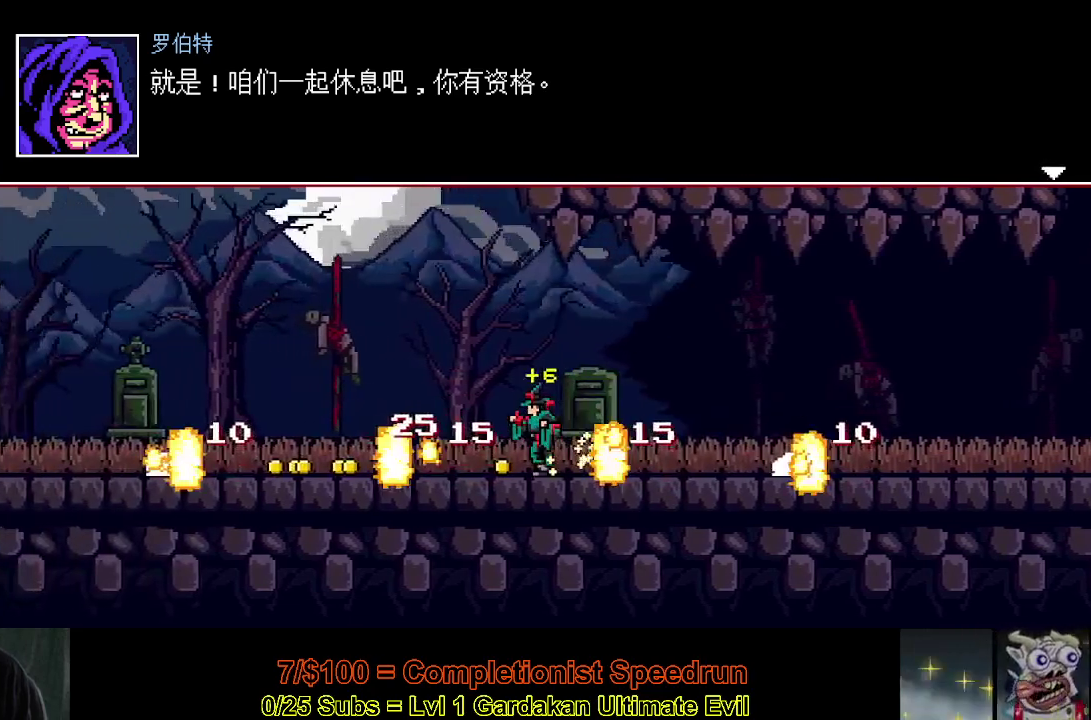
{"buttons": ["DPAD_LEFT"], "right_stick": "center", "events": []}
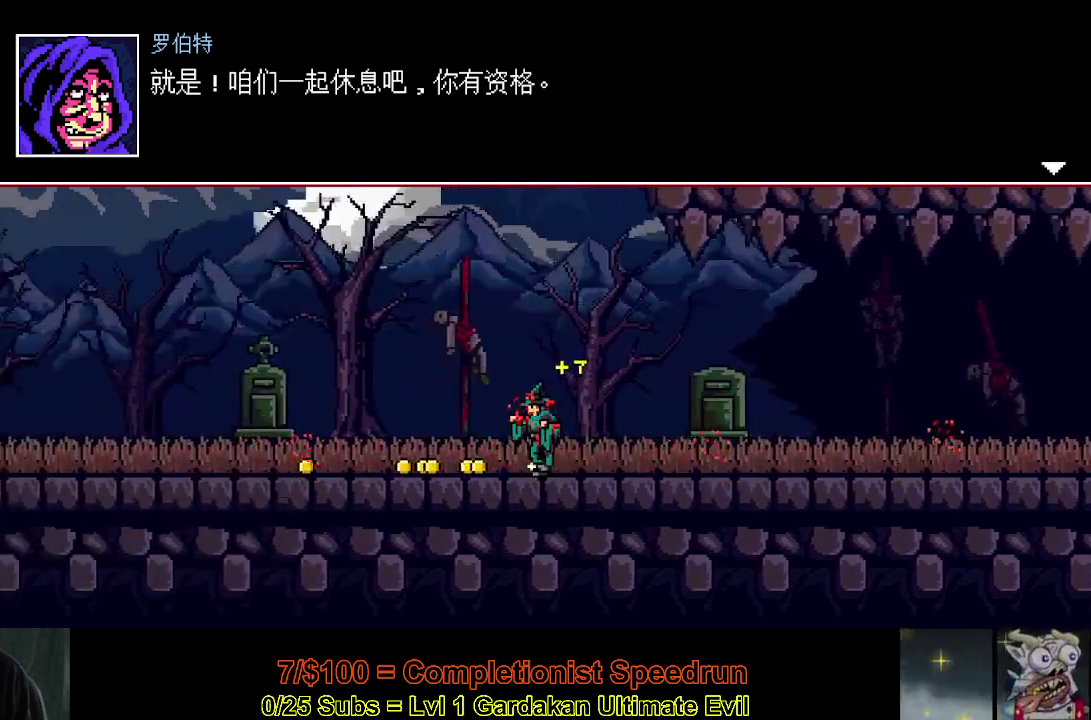
{"buttons": ["DPAD_LEFT"], "right_stick": "center", "events": []}
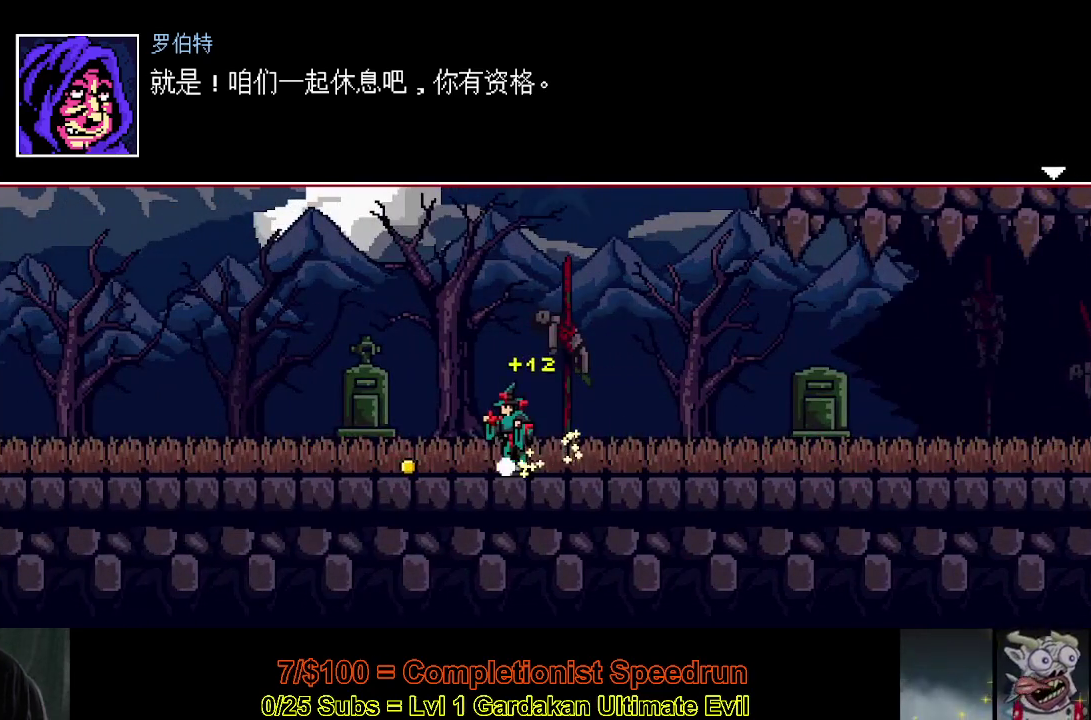
{"buttons": ["DPAD_LEFT"], "right_stick": "center", "events": []}
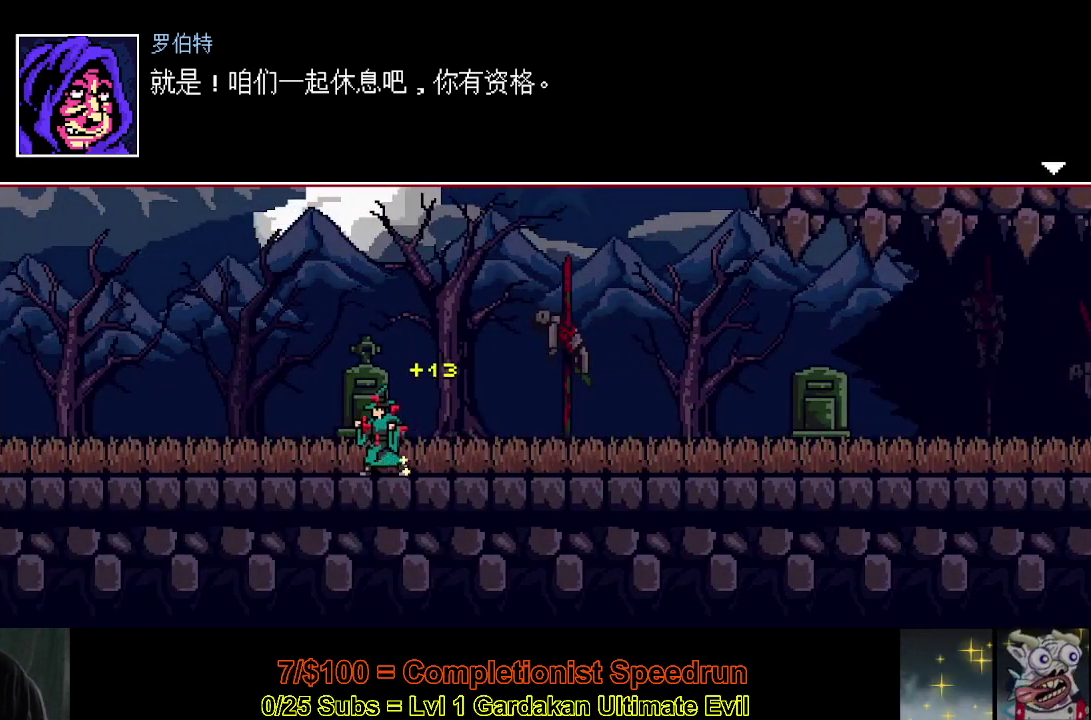
{"buttons": ["DPAD_LEFT"], "right_stick": "center", "events": []}
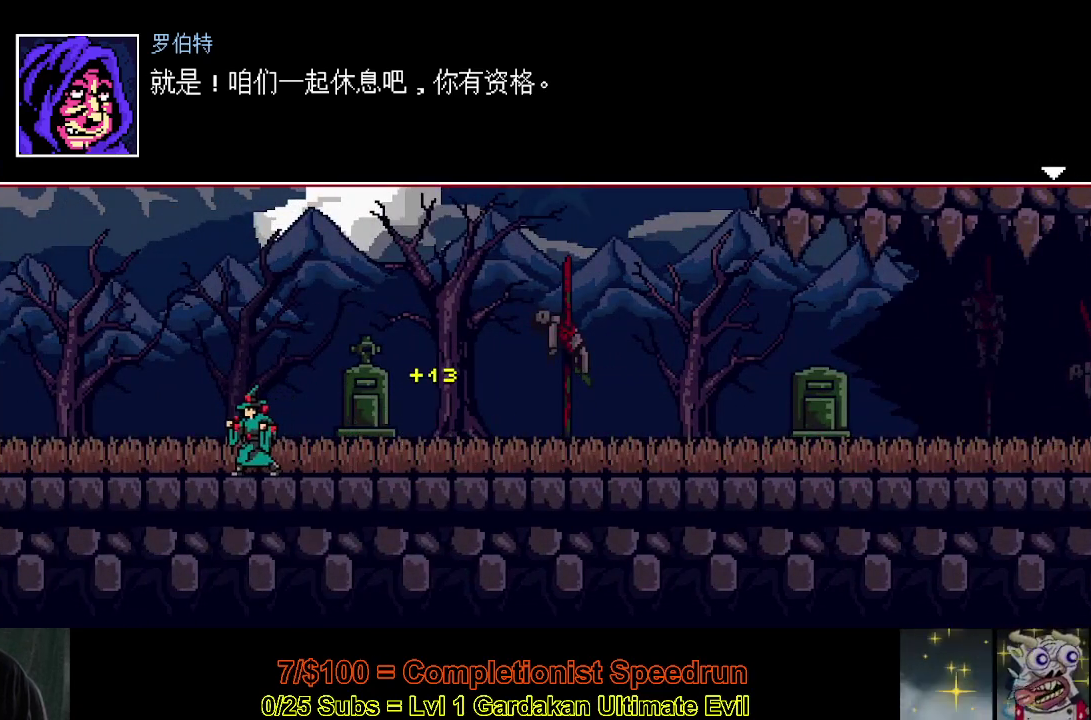
{"buttons": ["DPAD_LEFT"], "right_stick": "center", "events": []}
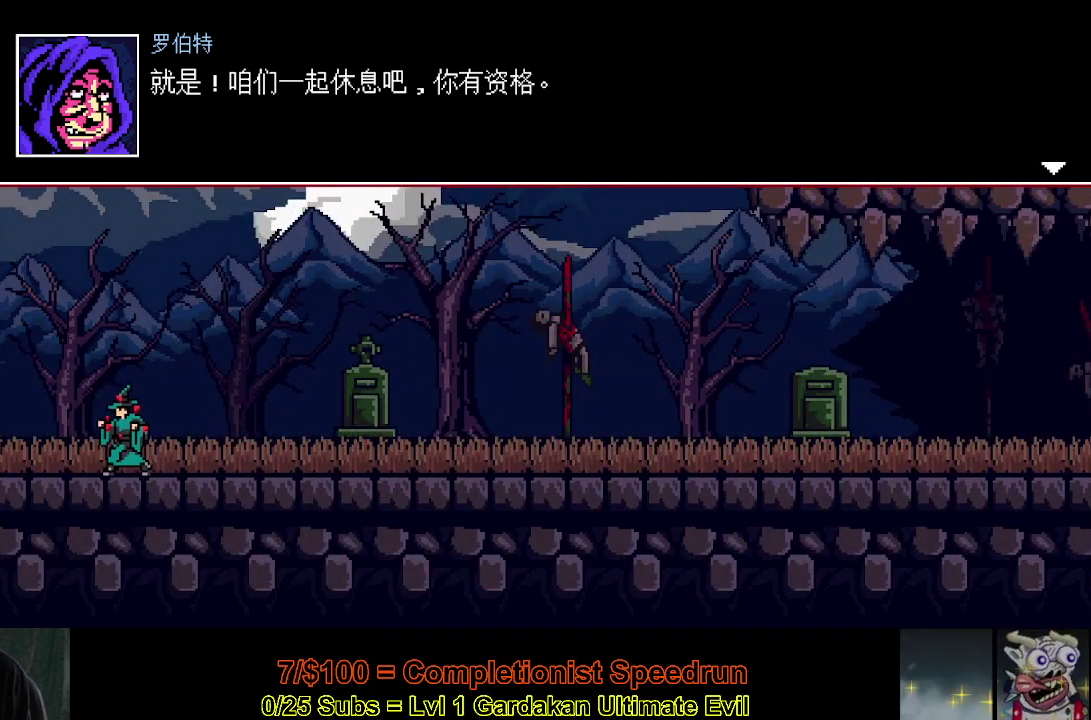
{"buttons": ["DPAD_LEFT"], "right_stick": "center", "events": []}
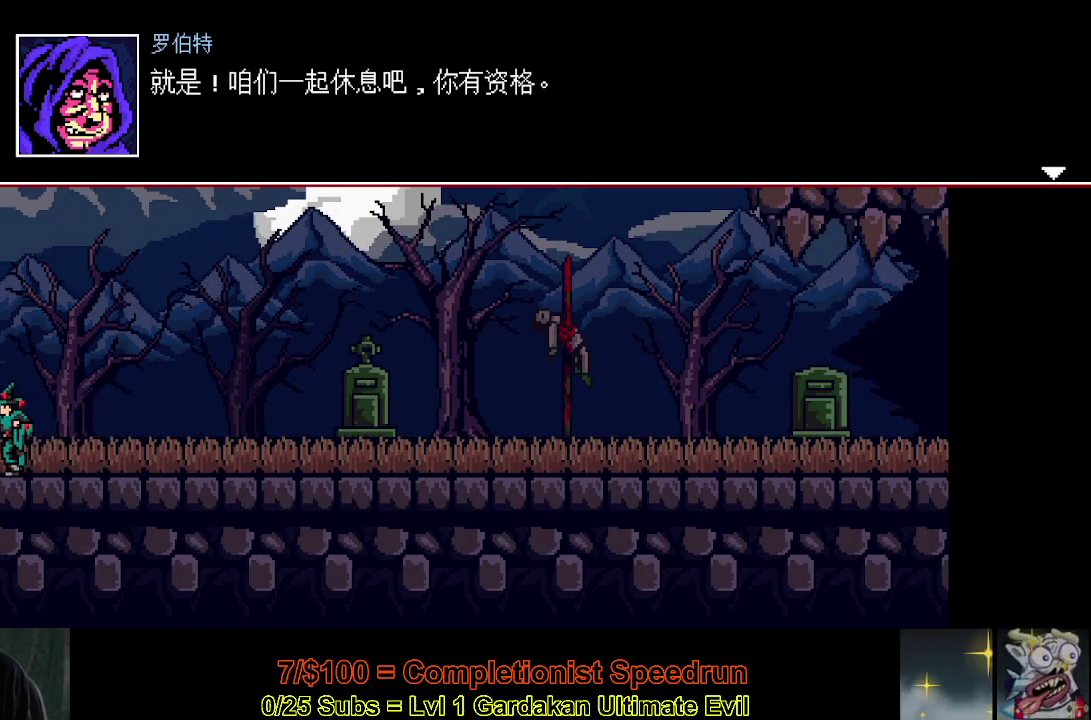
{"buttons": ["DPAD_LEFT"], "right_stick": "center", "events": []}
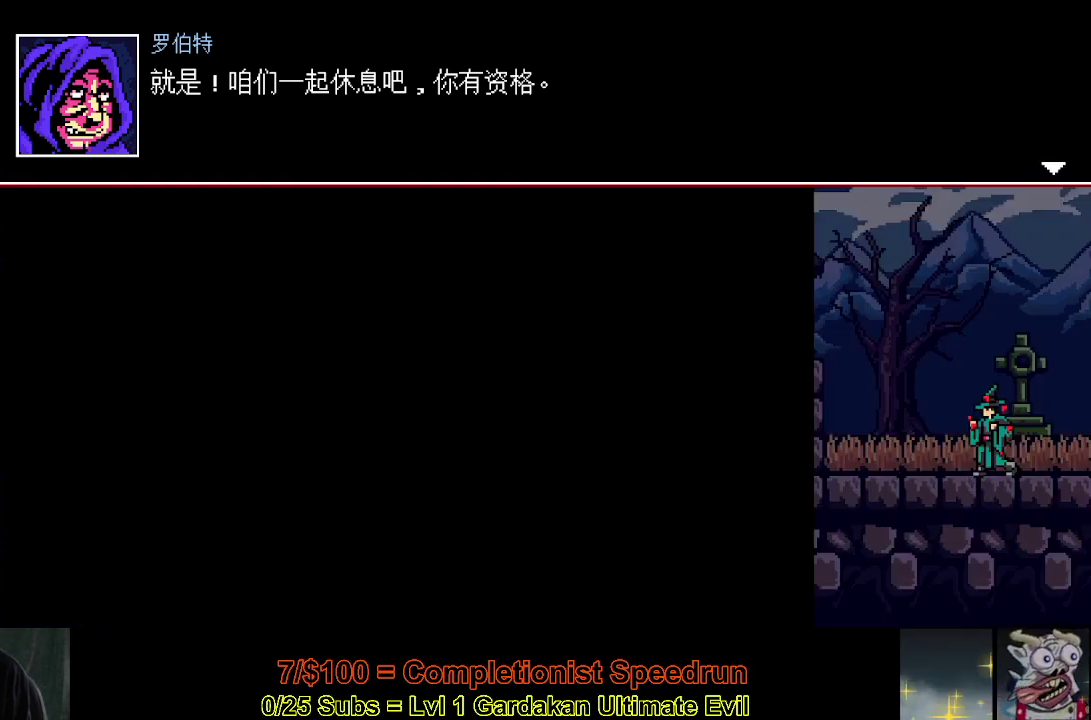
{"buttons": ["DPAD_LEFT"], "right_stick": "center", "events": []}
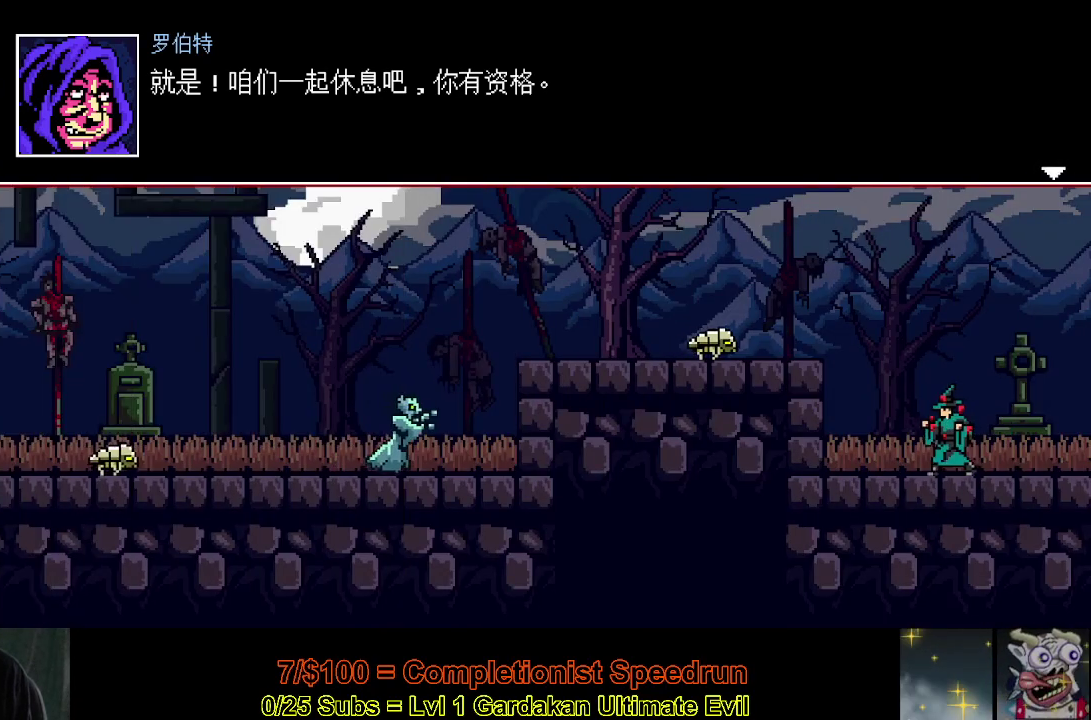
{"buttons": ["DPAD_LEFT"], "right_stick": "center", "events": [[233, "Y", "down"], [483, "Y", "up"]]}
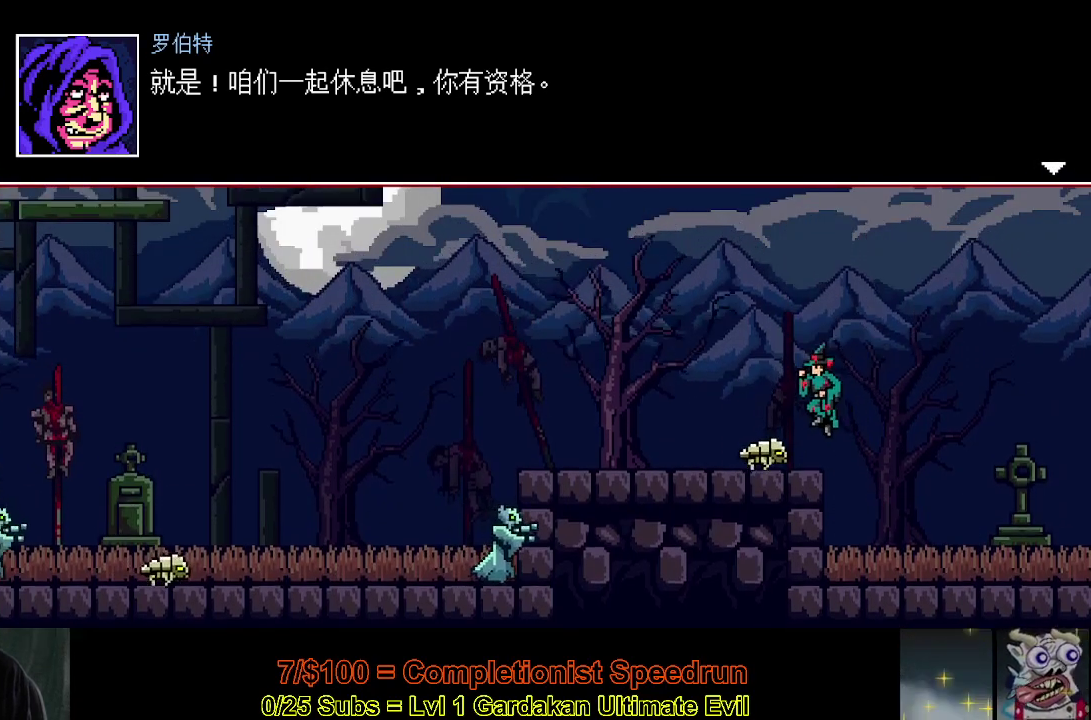
{"buttons": ["DPAD_LEFT"], "right_stick": "center", "events": []}
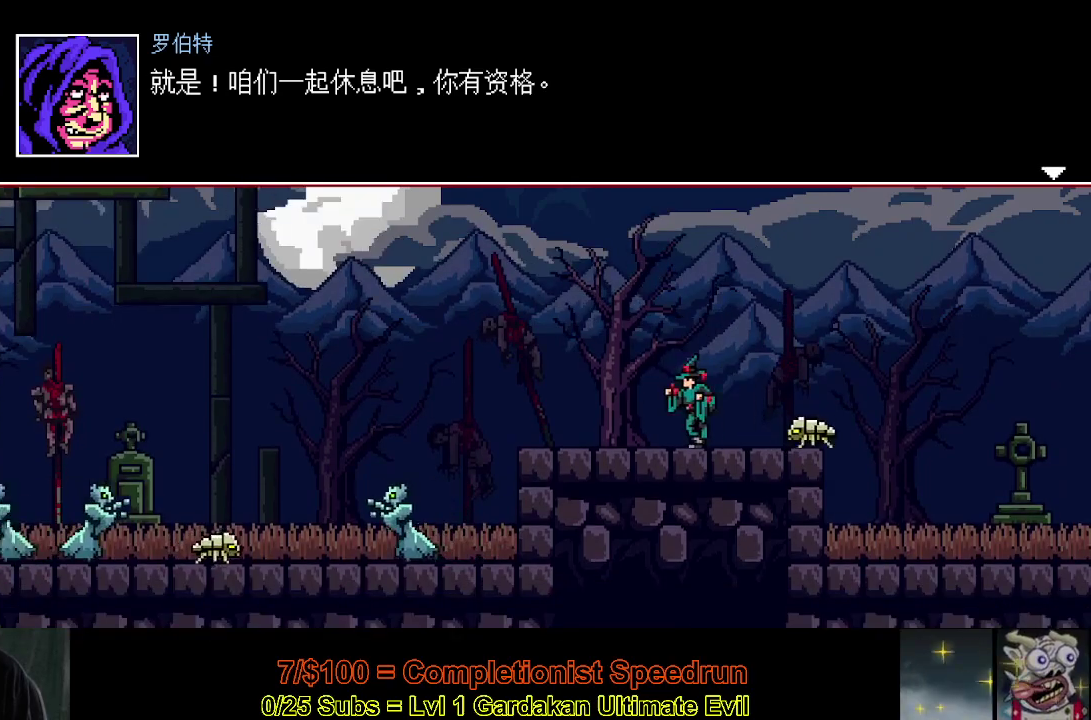
{"buttons": ["DPAD_LEFT"], "right_stick": "center", "events": []}
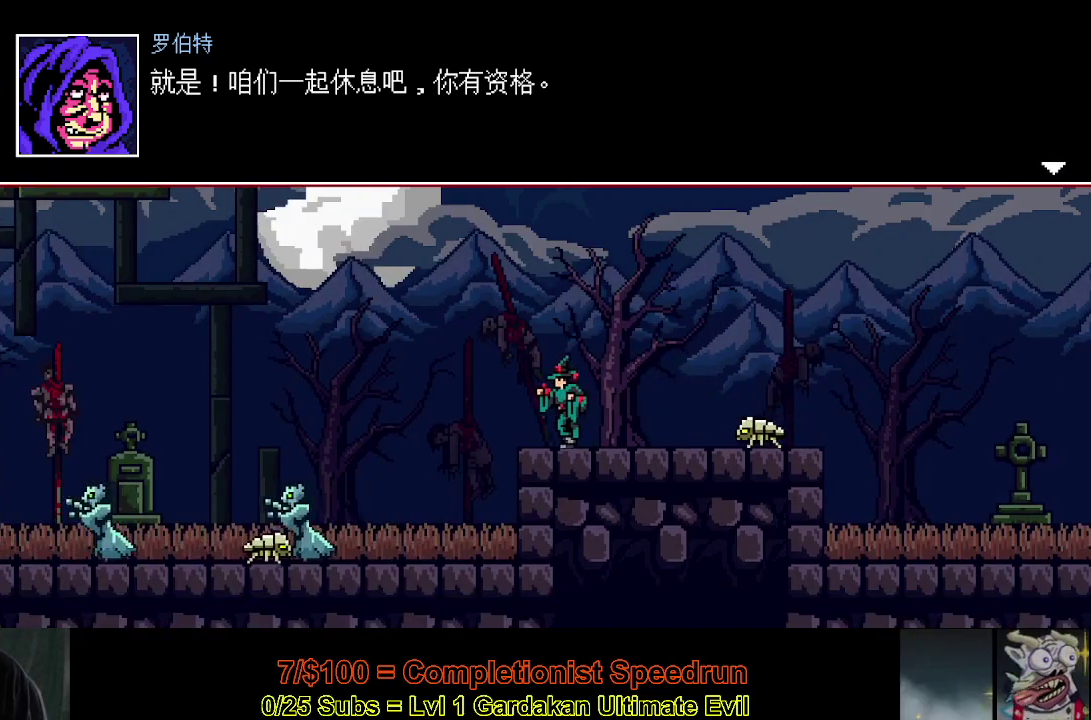
{"buttons": ["DPAD_LEFT"], "right_stick": "center", "events": []}
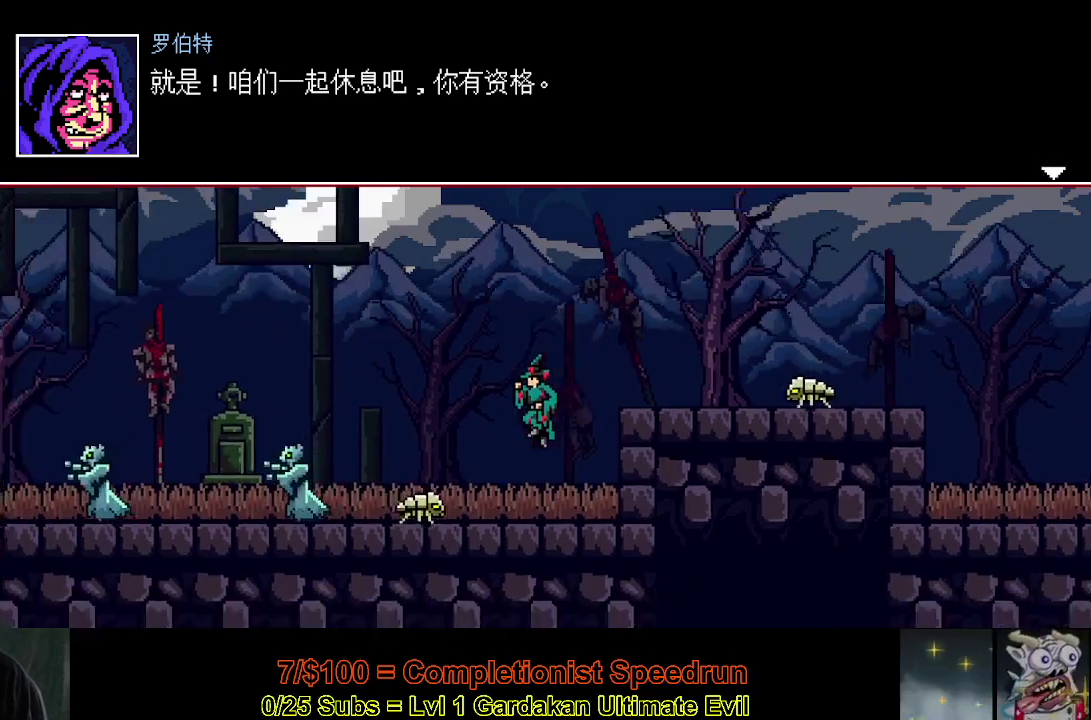
{"buttons": ["DPAD_LEFT"], "right_stick": "center", "events": [[183, "Y", "down"], [300, "Y", "up"]]}
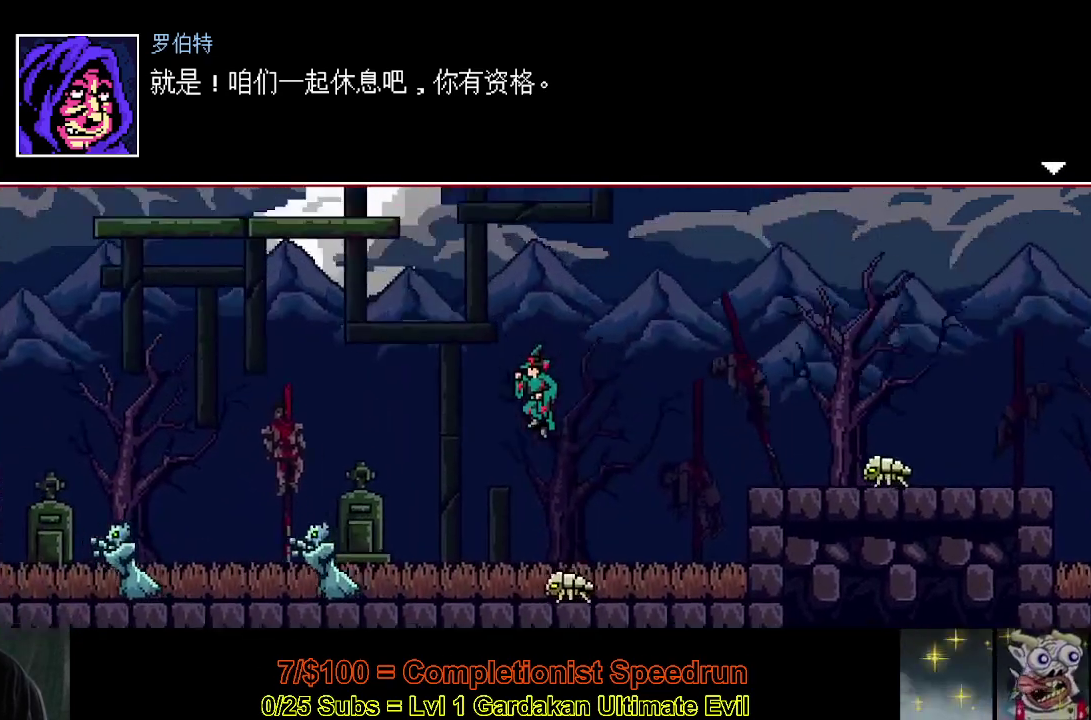
{"buttons": [], "right_stick": "center", "events": [[367, "DPAD_LEFT", "up"]]}
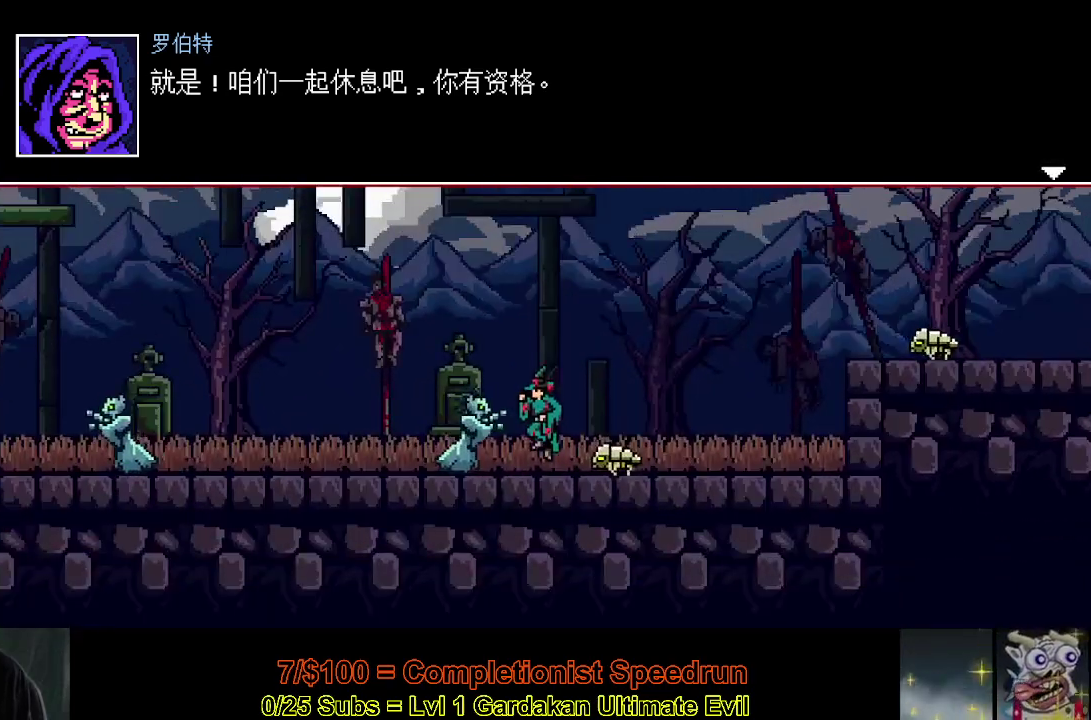
{"buttons": ["DPAD_LEFT"], "right_stick": "center", "events": [[50, "DPAD_LEFT", "down"], [50, "Y", "down"], [200, "Y", "up"]]}
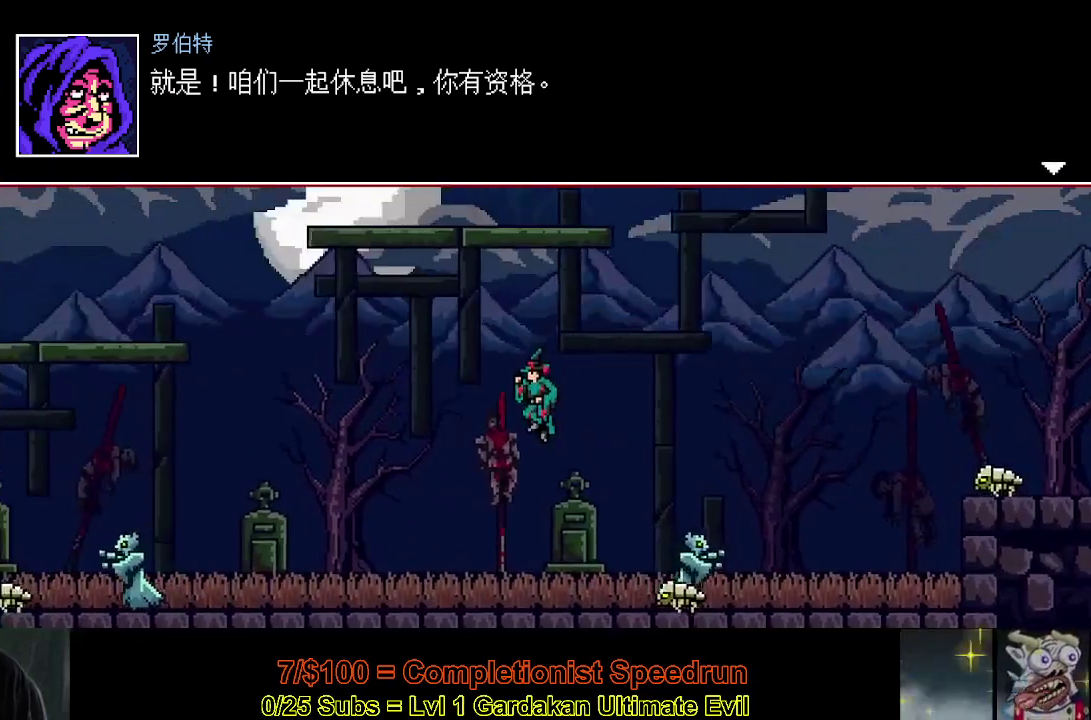
{"buttons": ["DPAD_LEFT"], "right_stick": "center", "events": []}
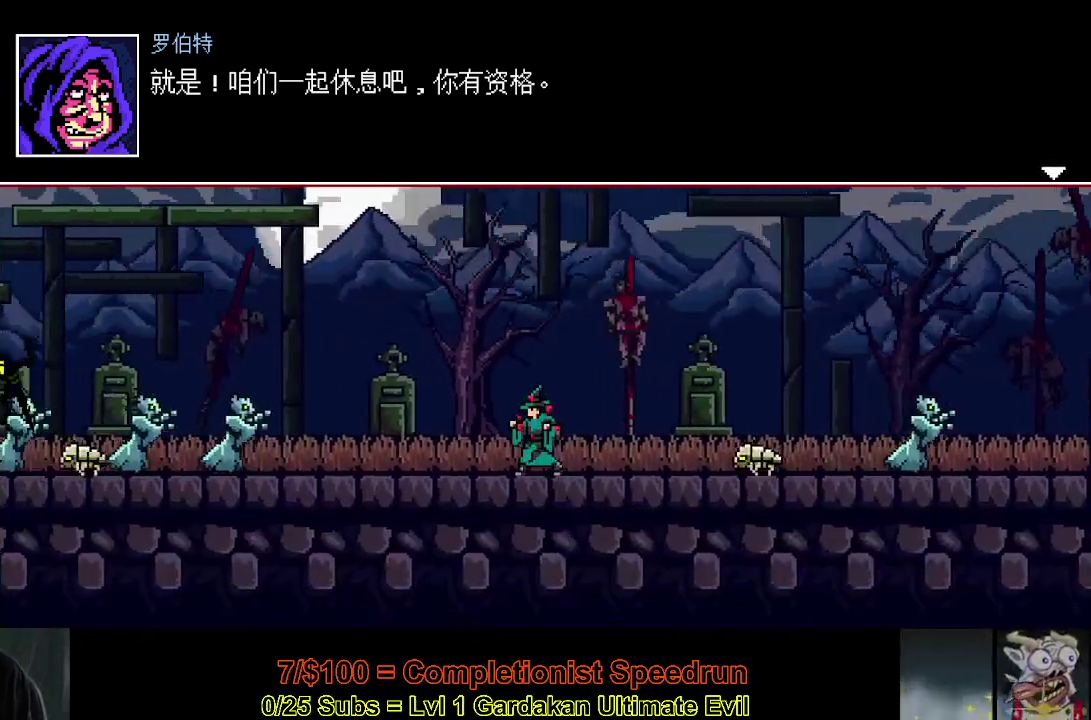
{"buttons": ["Y", "DPAD_LEFT"], "right_stick": "center", "events": [[283, "Y", "down"]]}